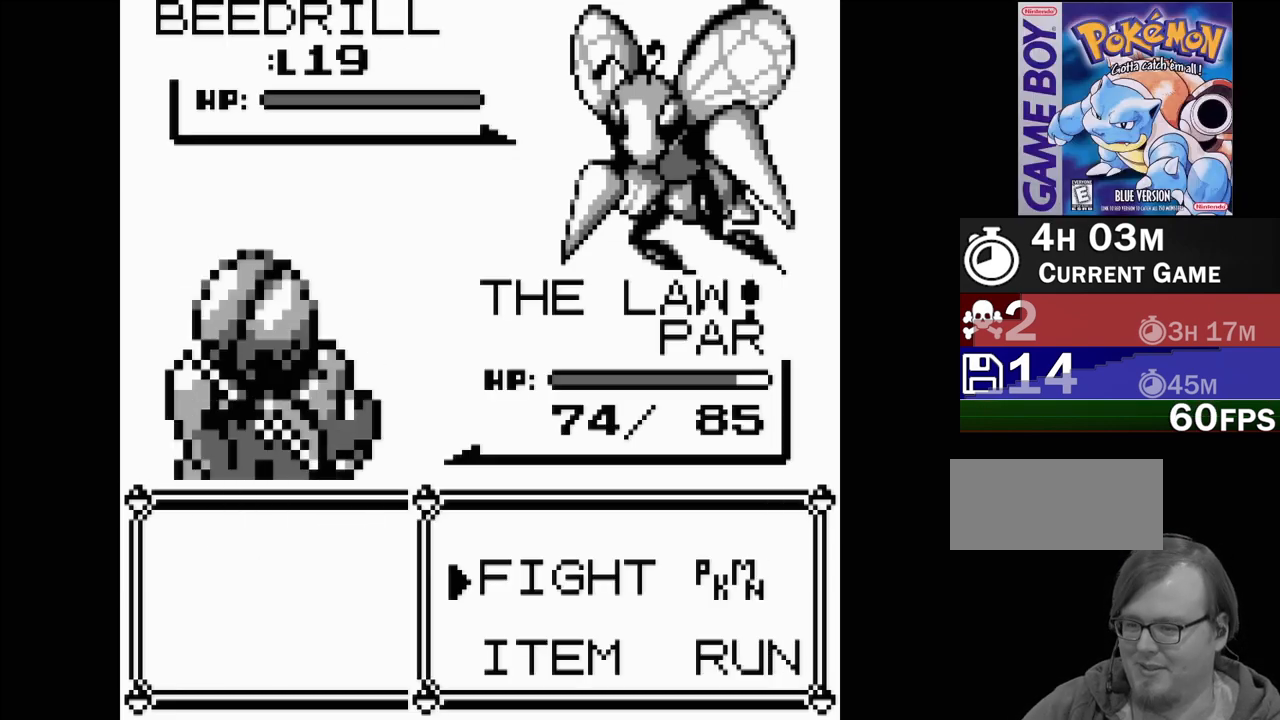
Gameplay with a controller (Nintendo layout); each line is a JSON object with the inputs held at the frame after it. "events" lists button and stick changes between this image and that frame as [ms after this image, input, new state], when the widget could be followed in between. Not read: L3 R3.
{"buttons": ["A"], "events": [[450, "A", "down"]]}
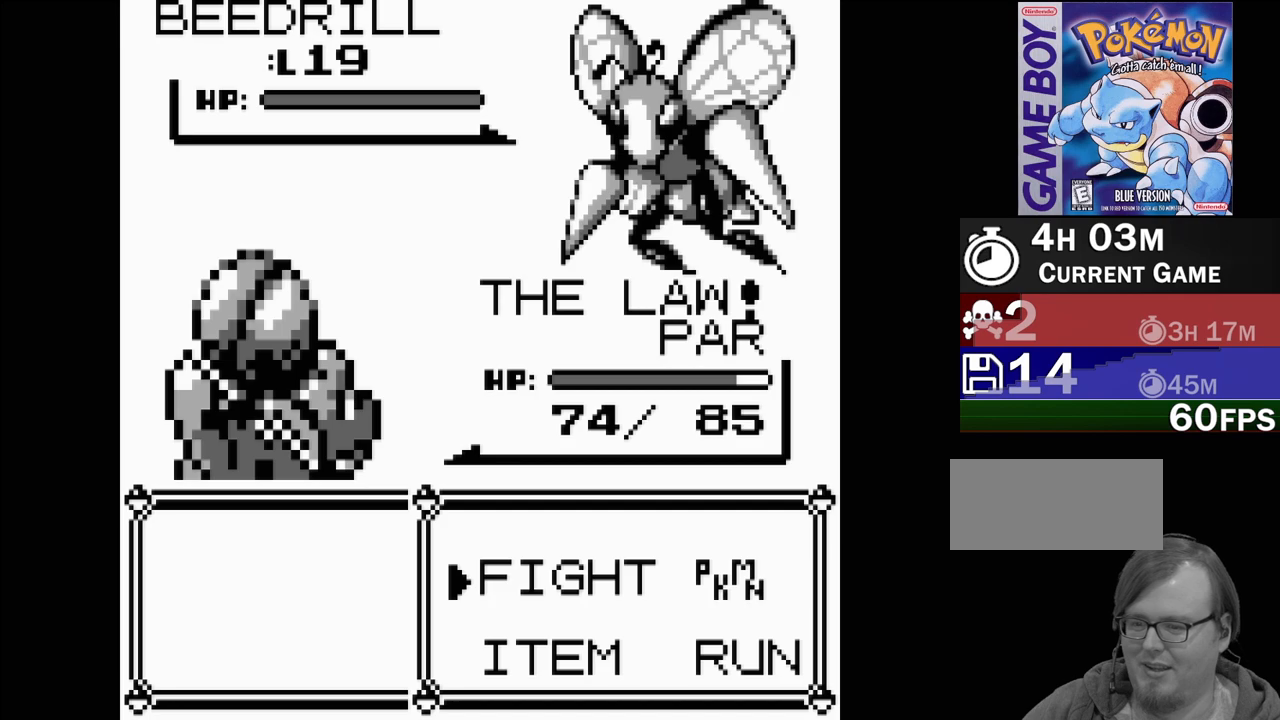
{"buttons": [], "events": [[100, "A", "up"]]}
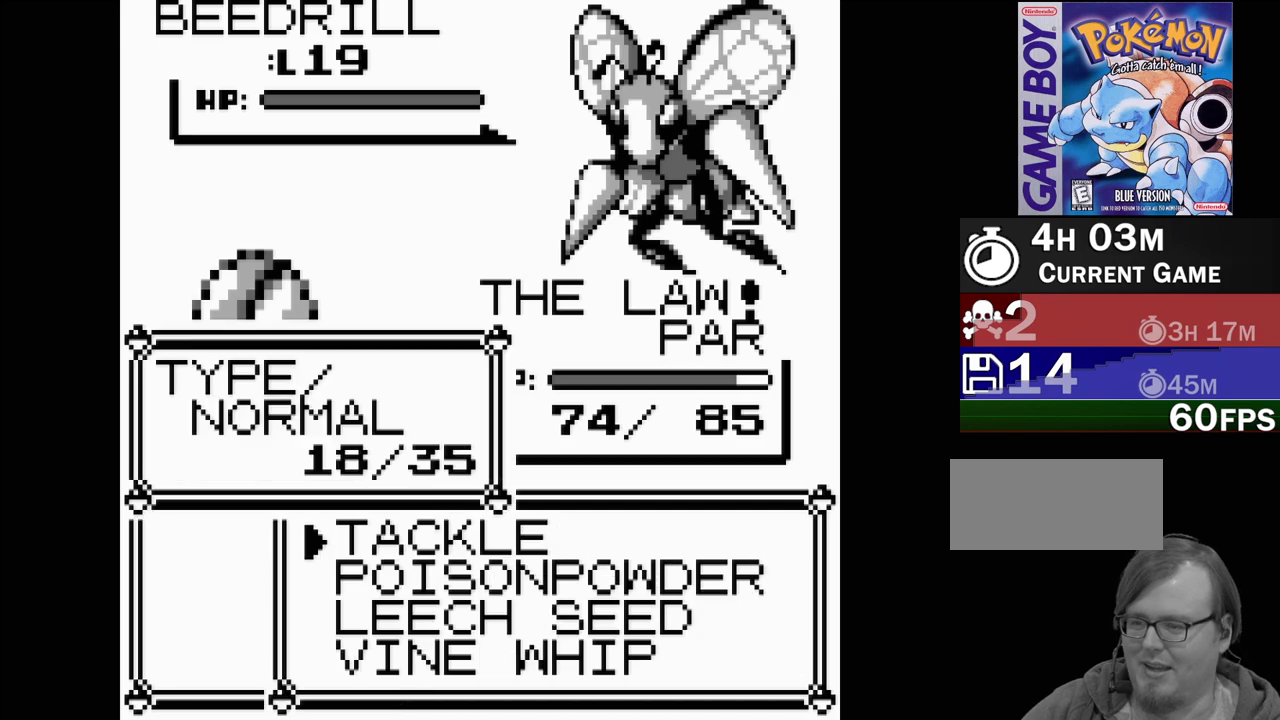
{"buttons": ["DPAD_DOWN"], "events": [[217, "DPAD_DOWN", "down"], [317, "DPAD_DOWN", "up"], [400, "DPAD_DOWN", "down"]]}
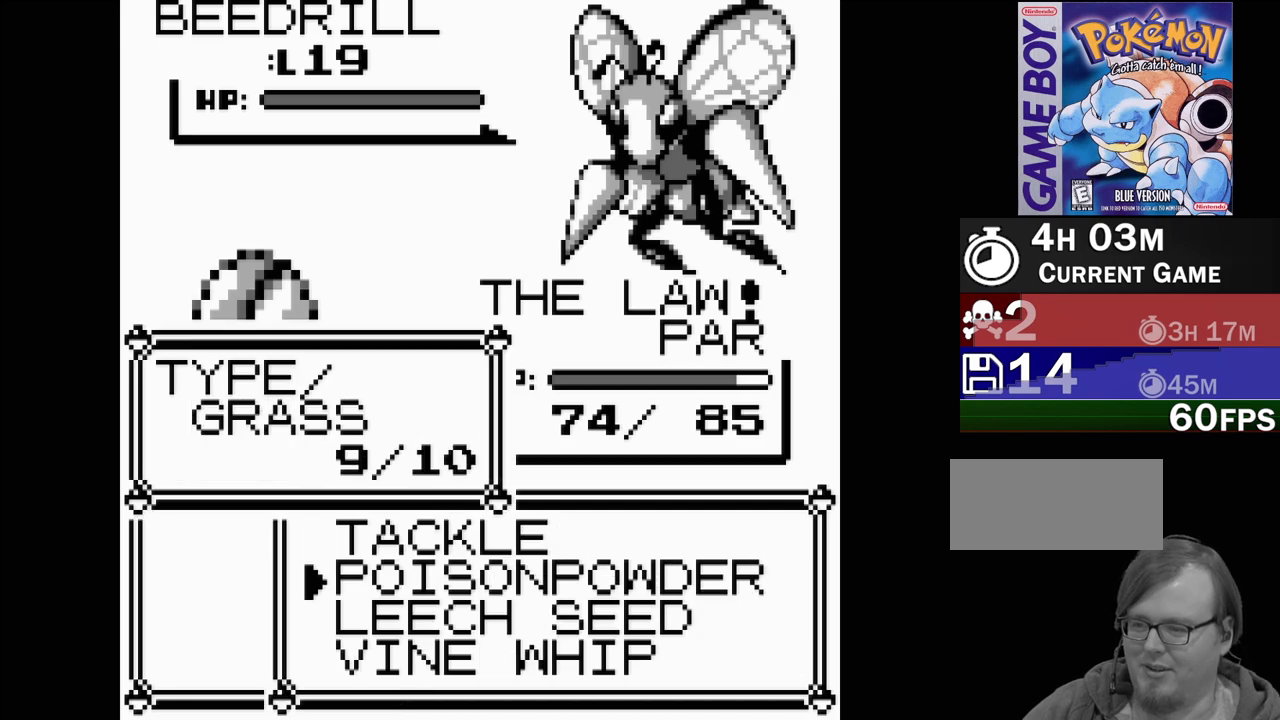
{"buttons": [], "events": [[17, "DPAD_DOWN", "up"]]}
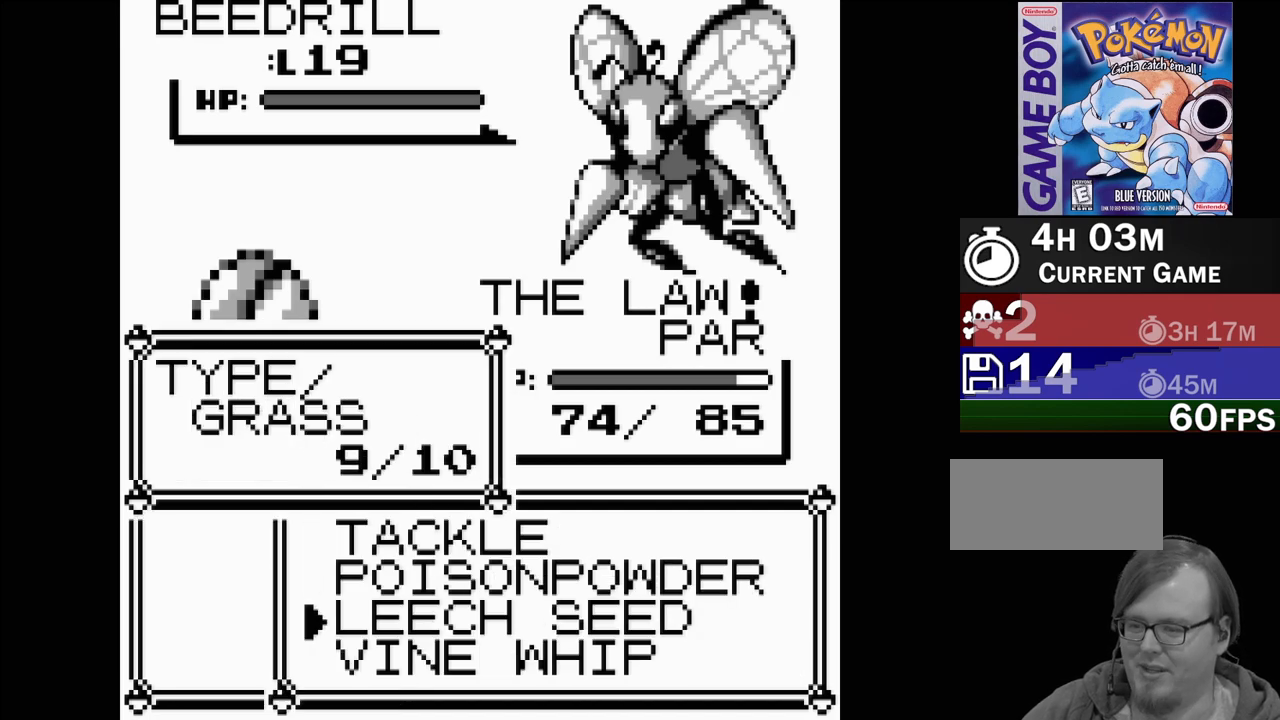
{"buttons": [], "events": [[83, "DPAD_DOWN", "down"], [200, "DPAD_DOWN", "up"]]}
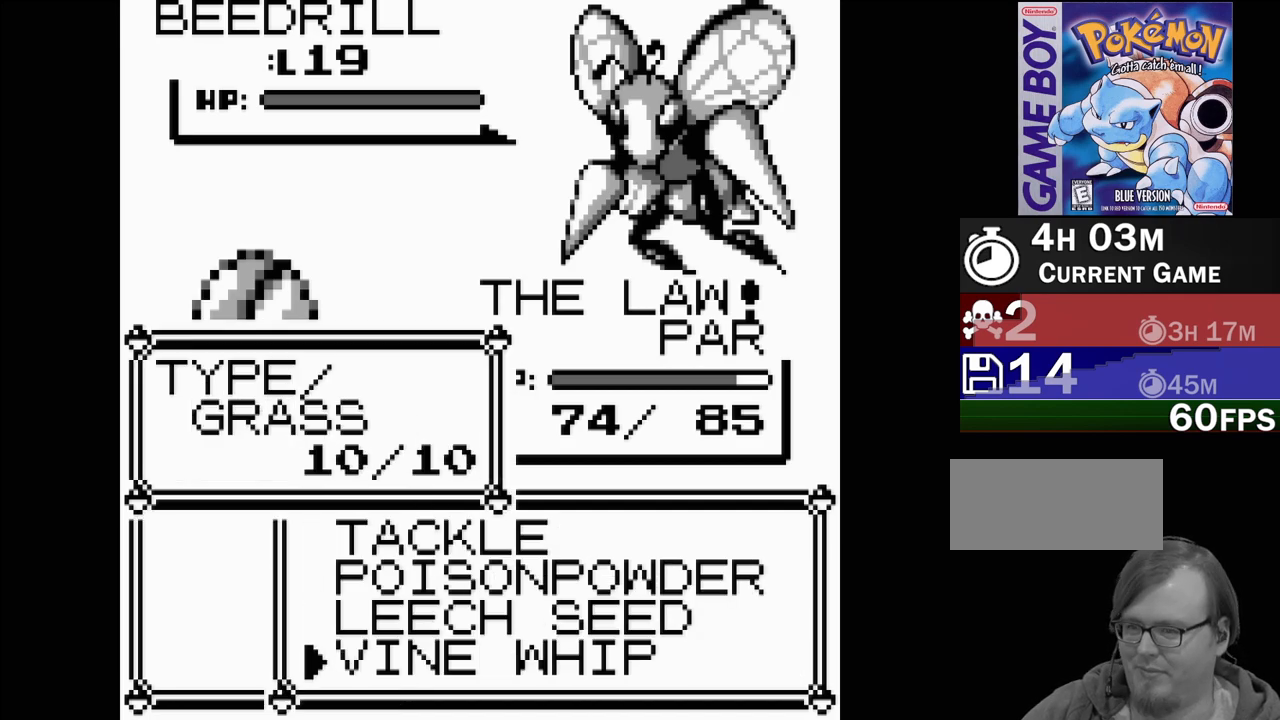
{"buttons": ["DPAD_UP"], "events": [[83, "DPAD_UP", "down"], [200, "DPAD_UP", "up"], [317, "DPAD_UP", "down"], [417, "DPAD_UP", "up"], [483, "DPAD_UP", "down"]]}
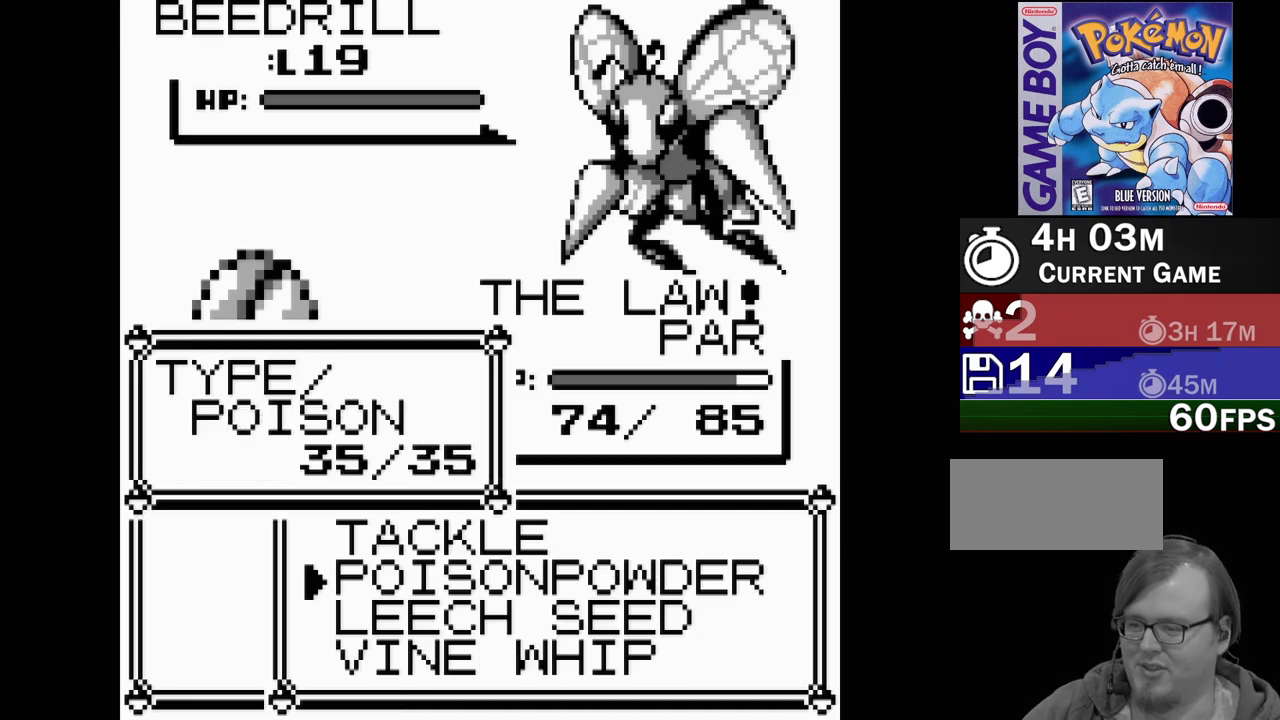
{"buttons": ["A"], "events": [[117, "DPAD_UP", "up"], [433, "A", "down"]]}
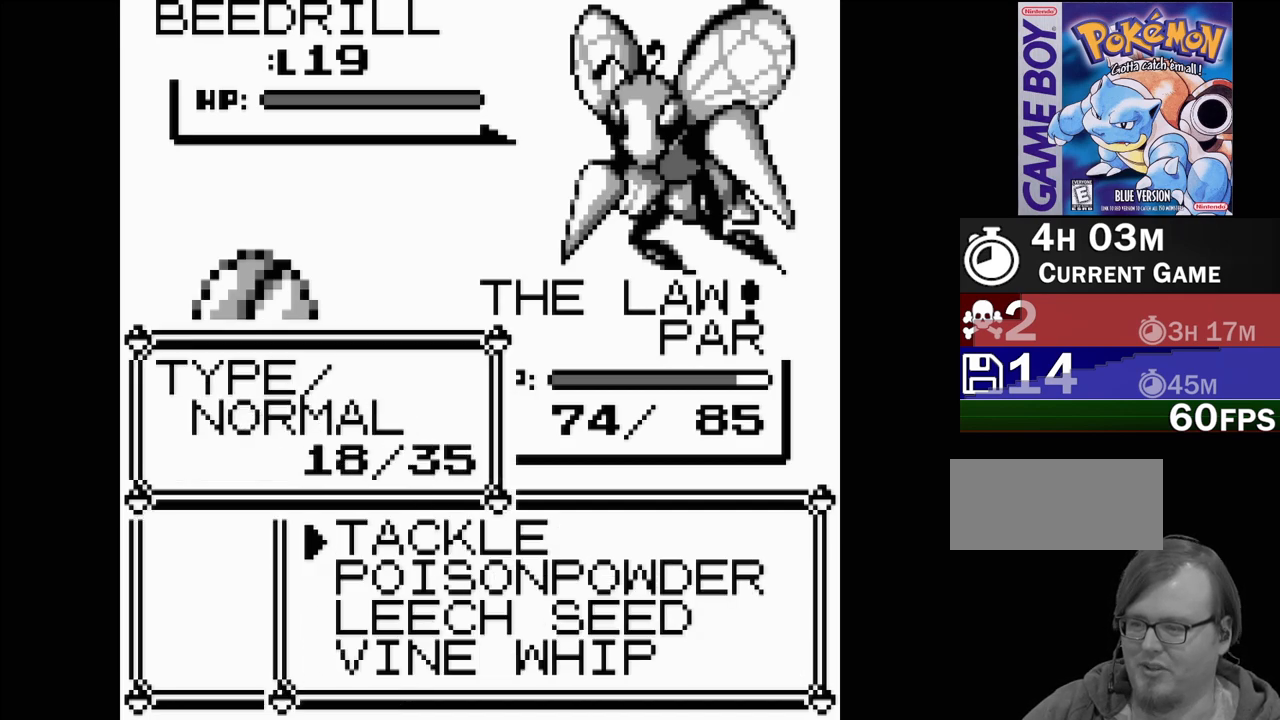
{"buttons": [], "events": [[117, "A", "up"]]}